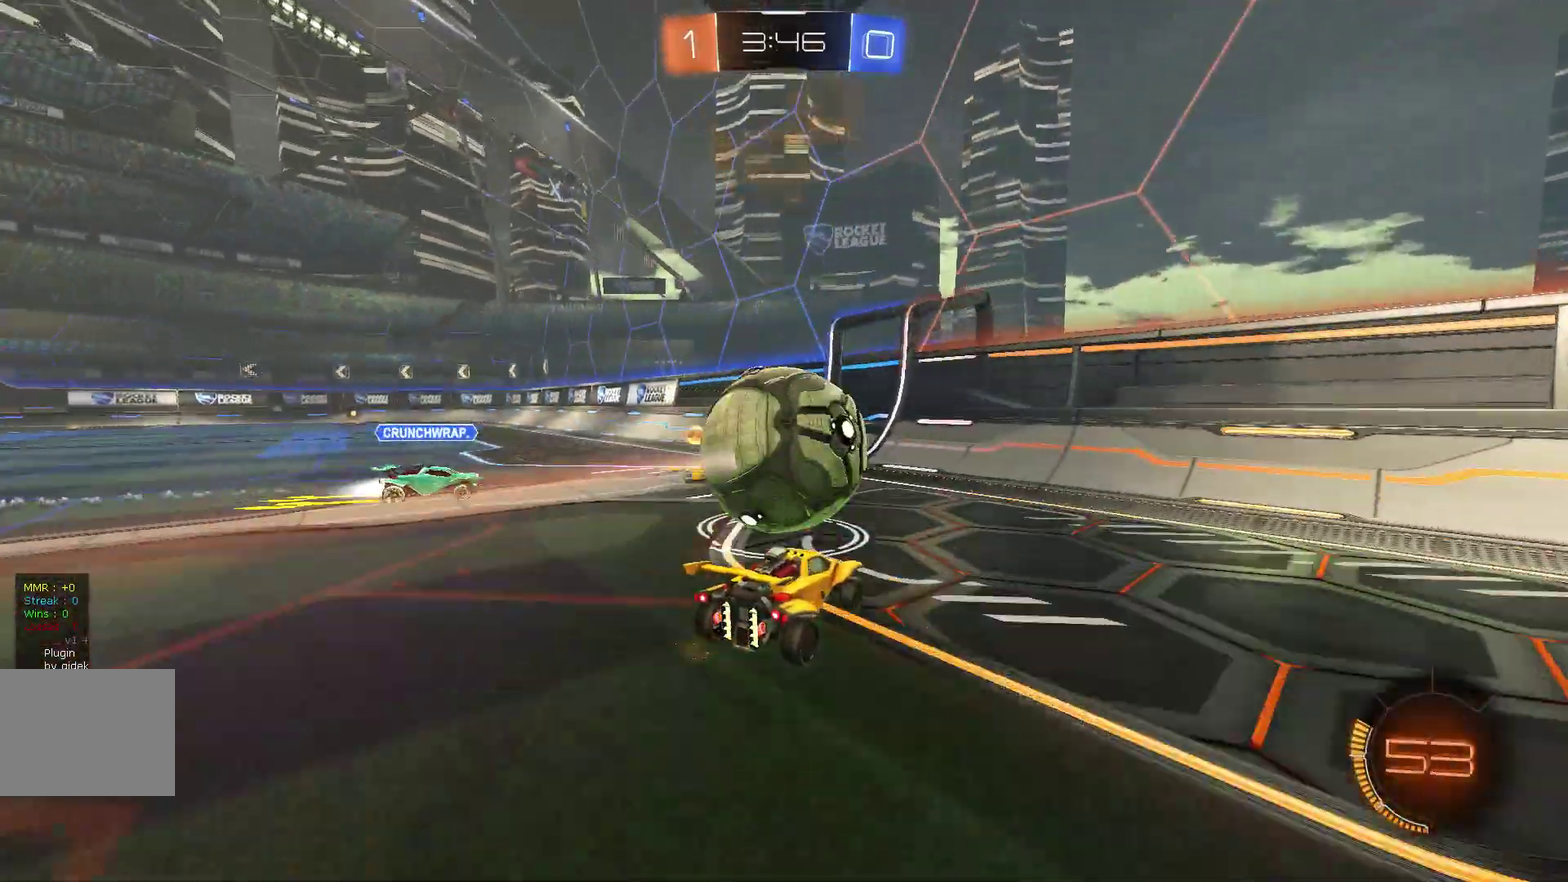
Gameplay with a controller (Xbox layout); each line is a JSON object with the inputs held at the frame after it. "events" lists button and stick changes between this image and that frame as [ms after this image, input, new state], when the widget could be followed in between. Not read: L3 R1 R3 X Y.
{"buttons": ["B", "R2"], "left_stick": "right"}
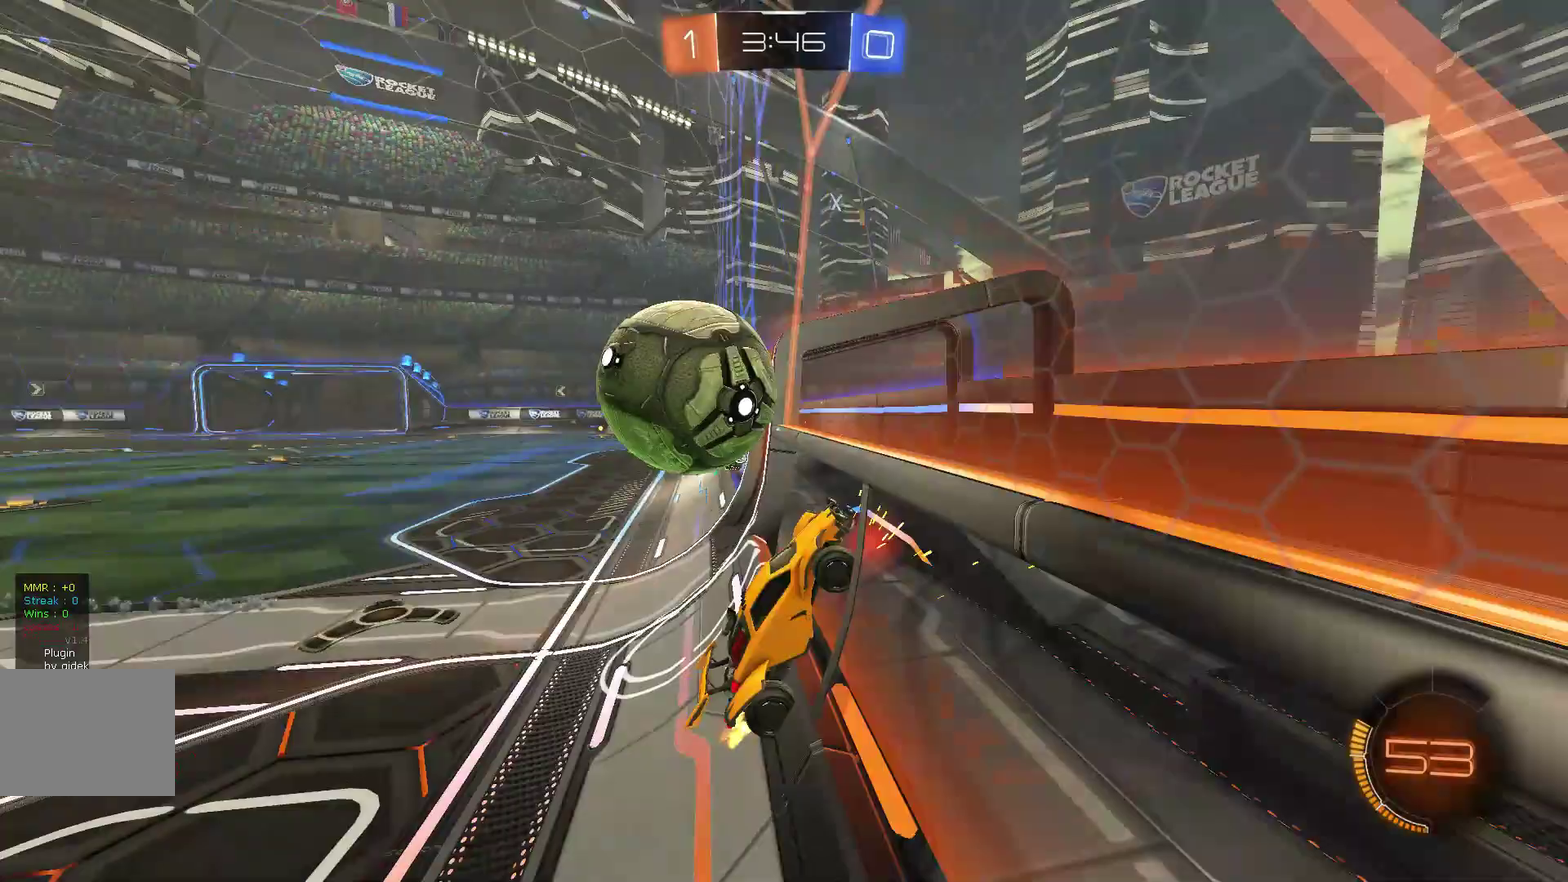
{"buttons": ["B", "L2", "R2"], "left_stick": "right"}
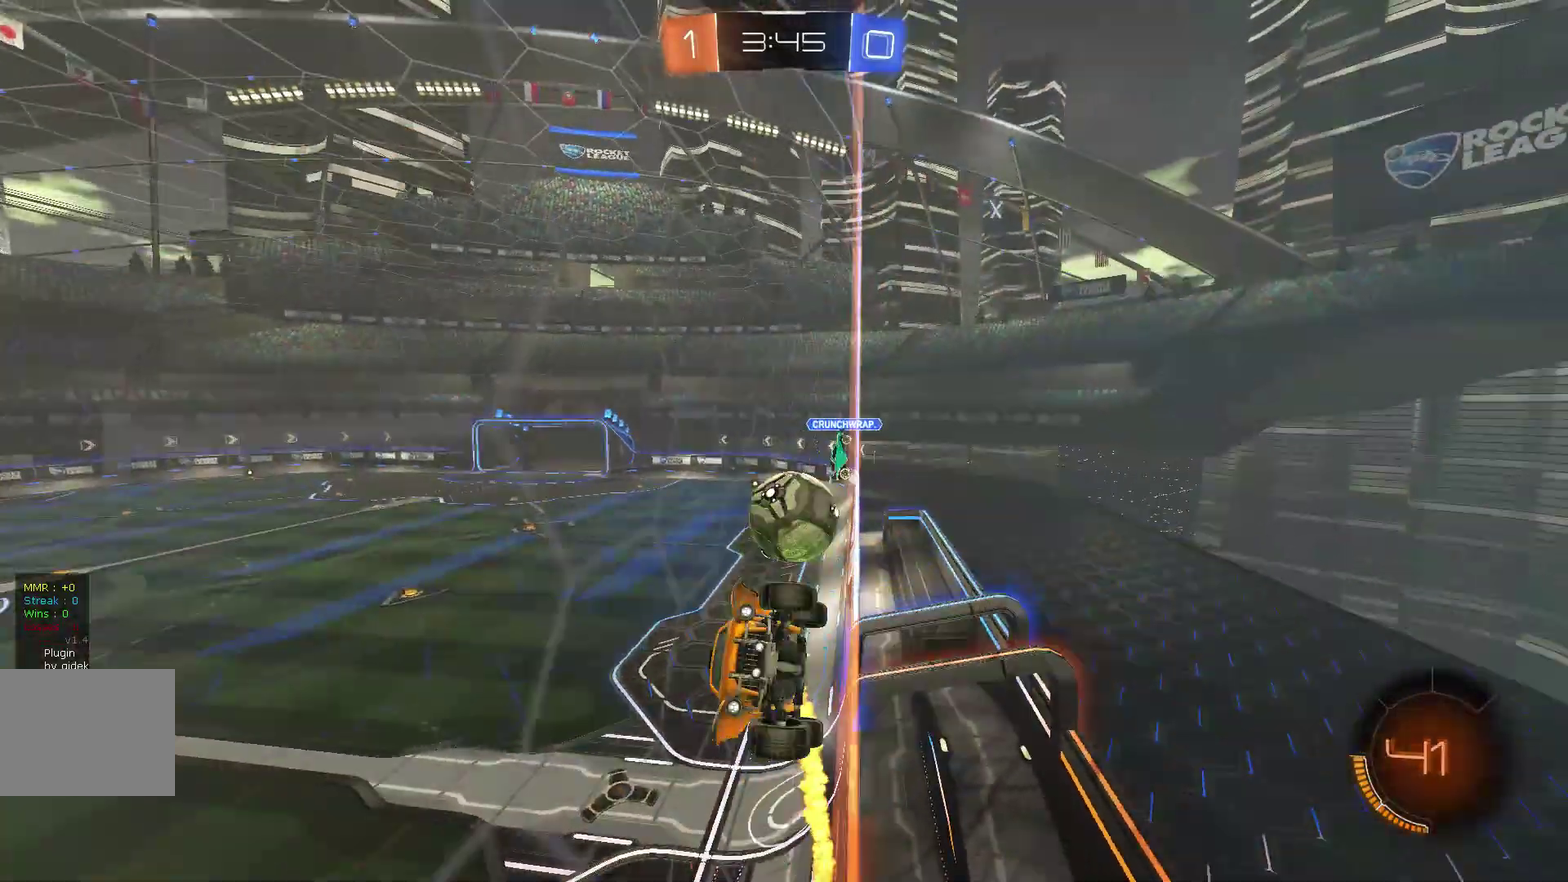
{"buttons": ["B", "R2"], "left_stick": "center", "events": [[267, "L2", "up"], [400, "left_stick", "center"]]}
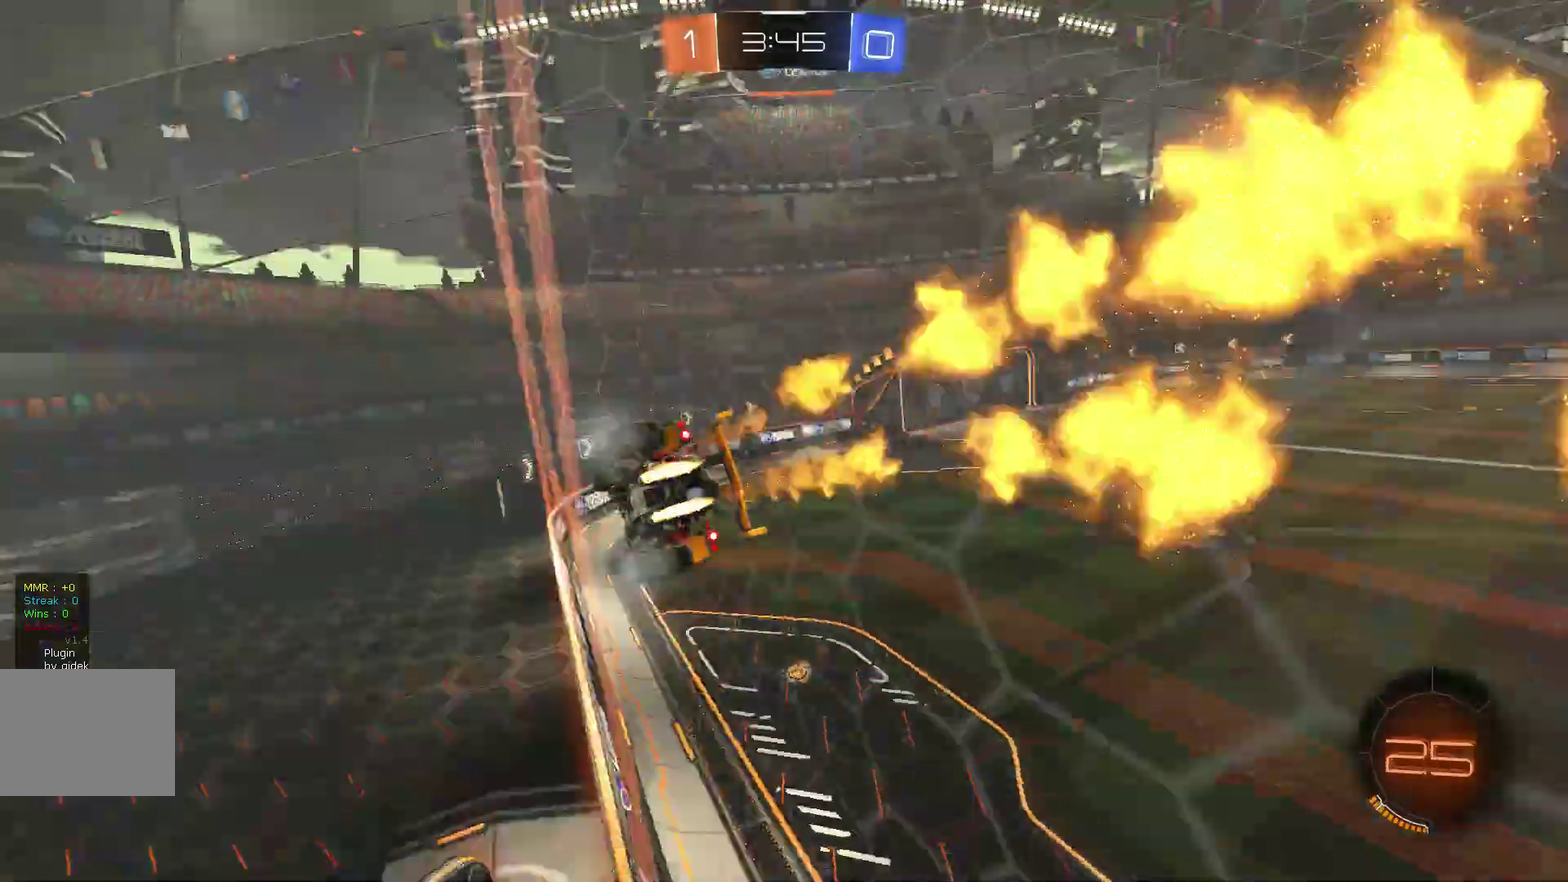
{"buttons": ["R2"], "left_stick": "center", "events": [[367, "B", "up"]]}
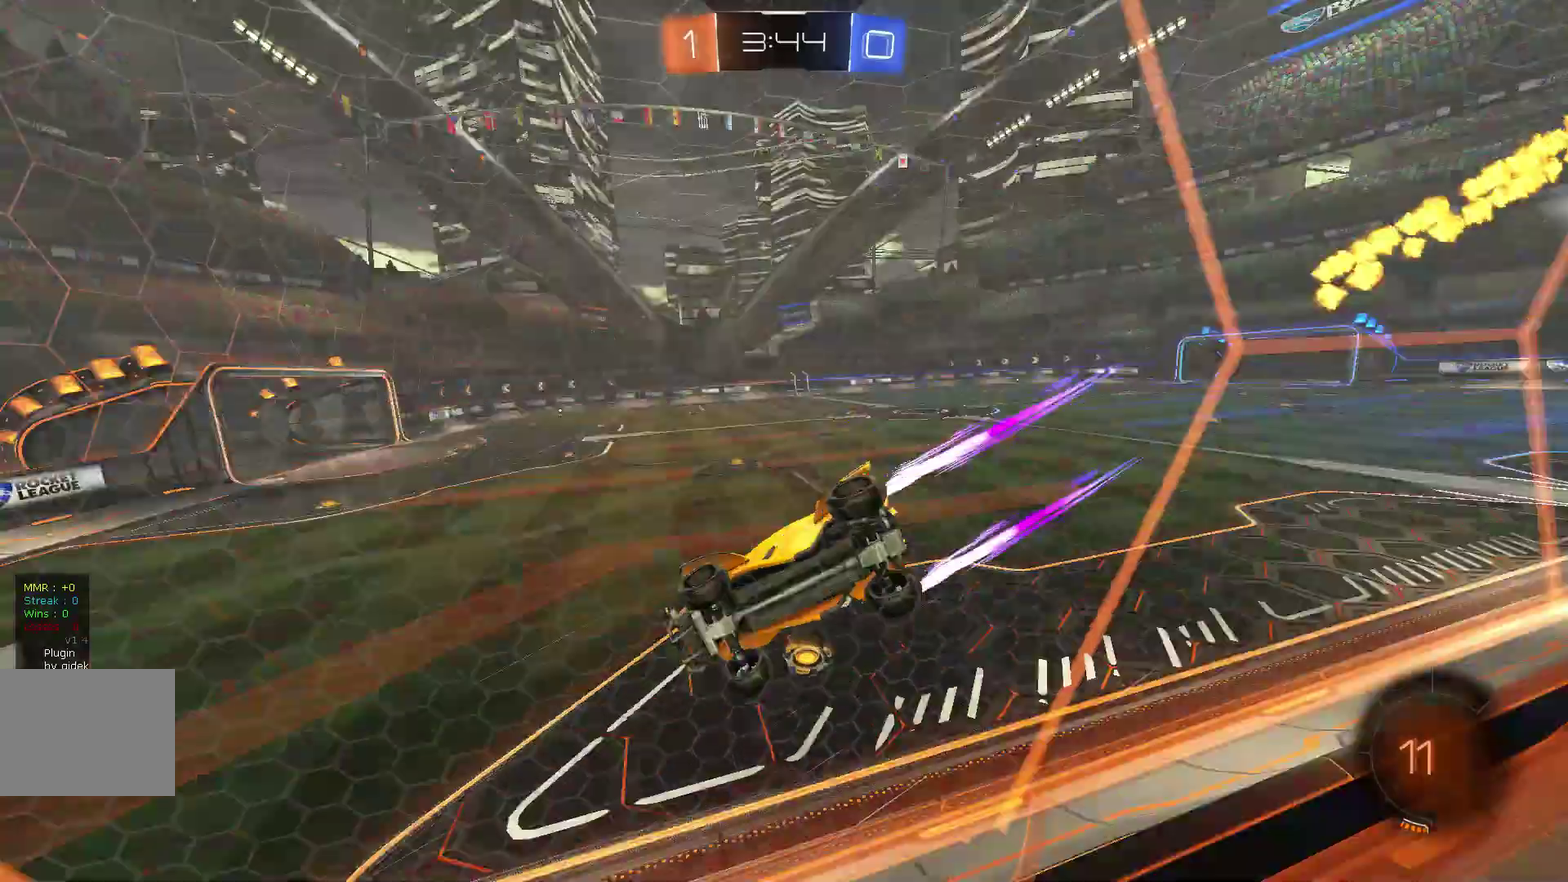
{"buttons": ["L2", "R2"], "left_stick": "right", "events": [[367, "L2", "down"], [433, "left_stick", "right"]]}
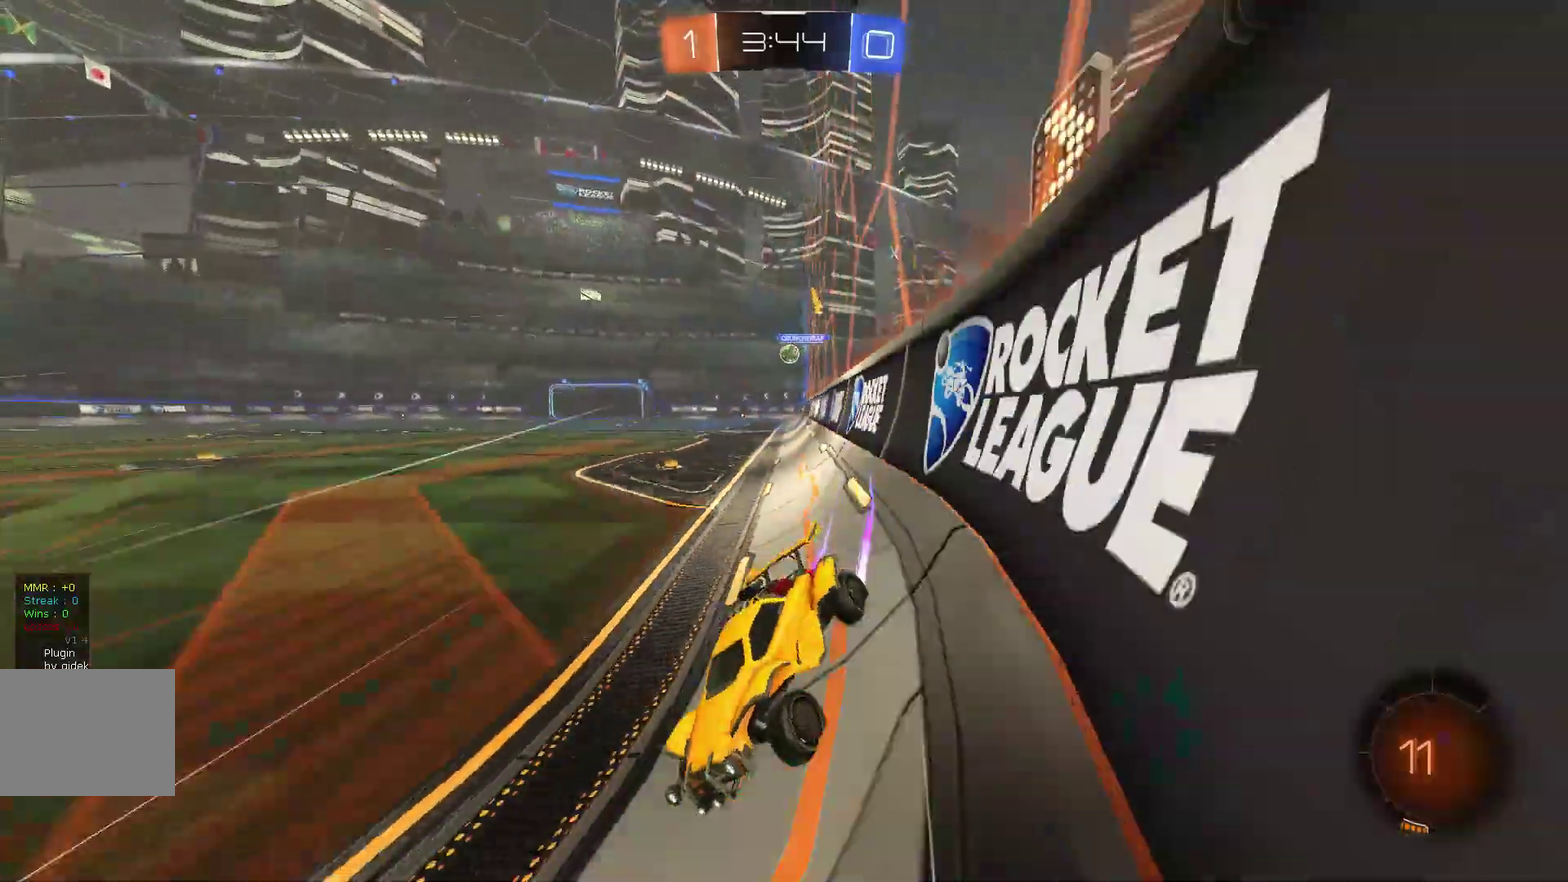
{"buttons": ["L2", "R2"], "left_stick": "right", "events": [[167, "L2", "up"], [467, "L2", "down"]]}
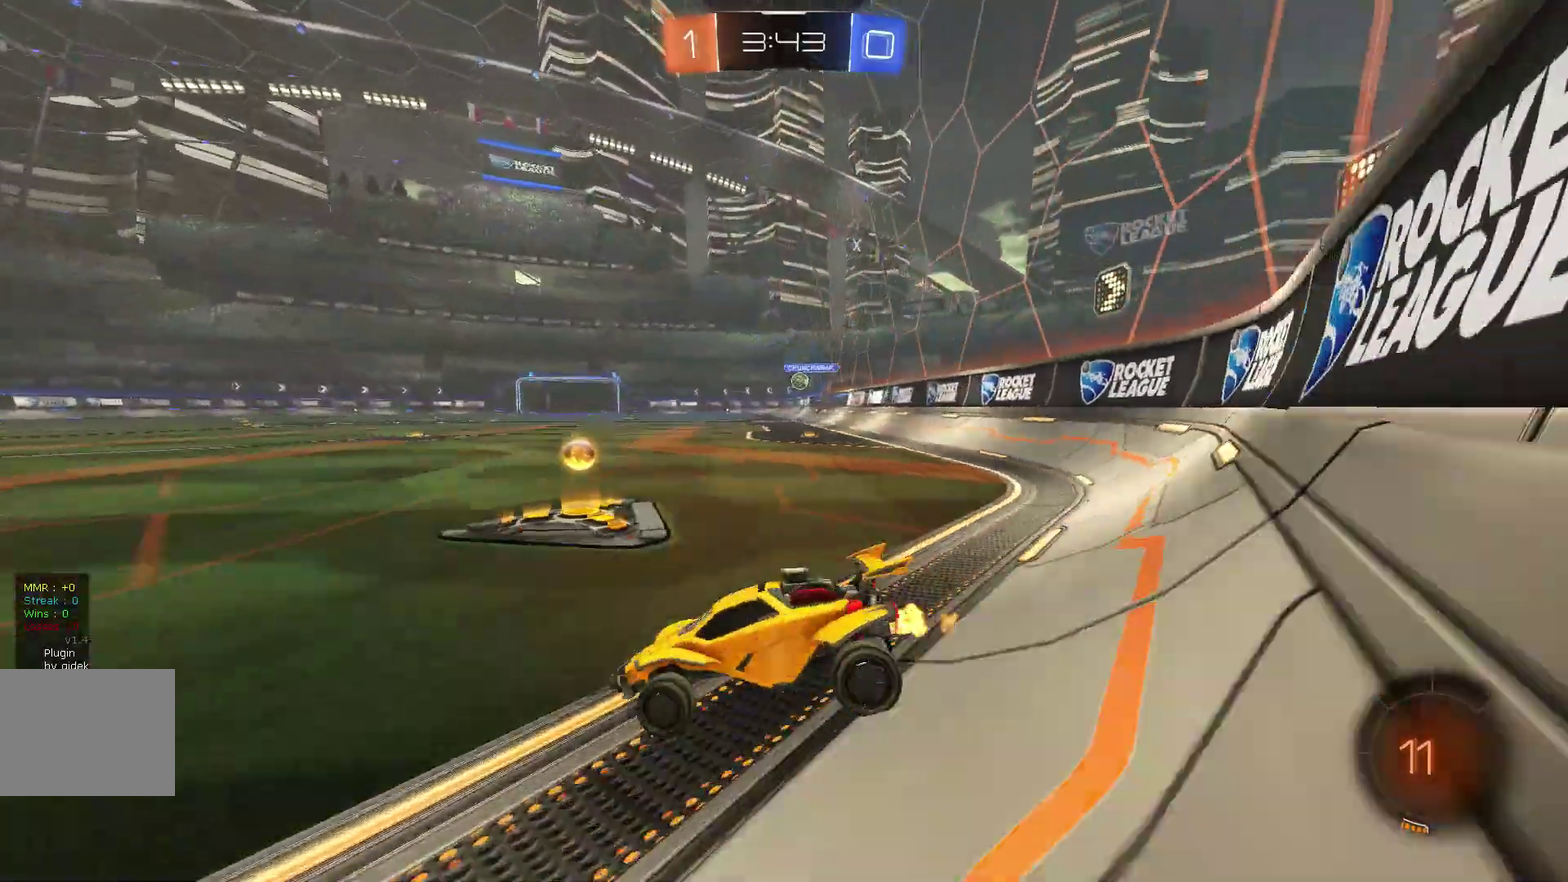
{"buttons": ["L2"], "left_stick": "left", "events": [[33, "R2", "up"], [300, "left_stick", "center"], [367, "left_stick", "left"]]}
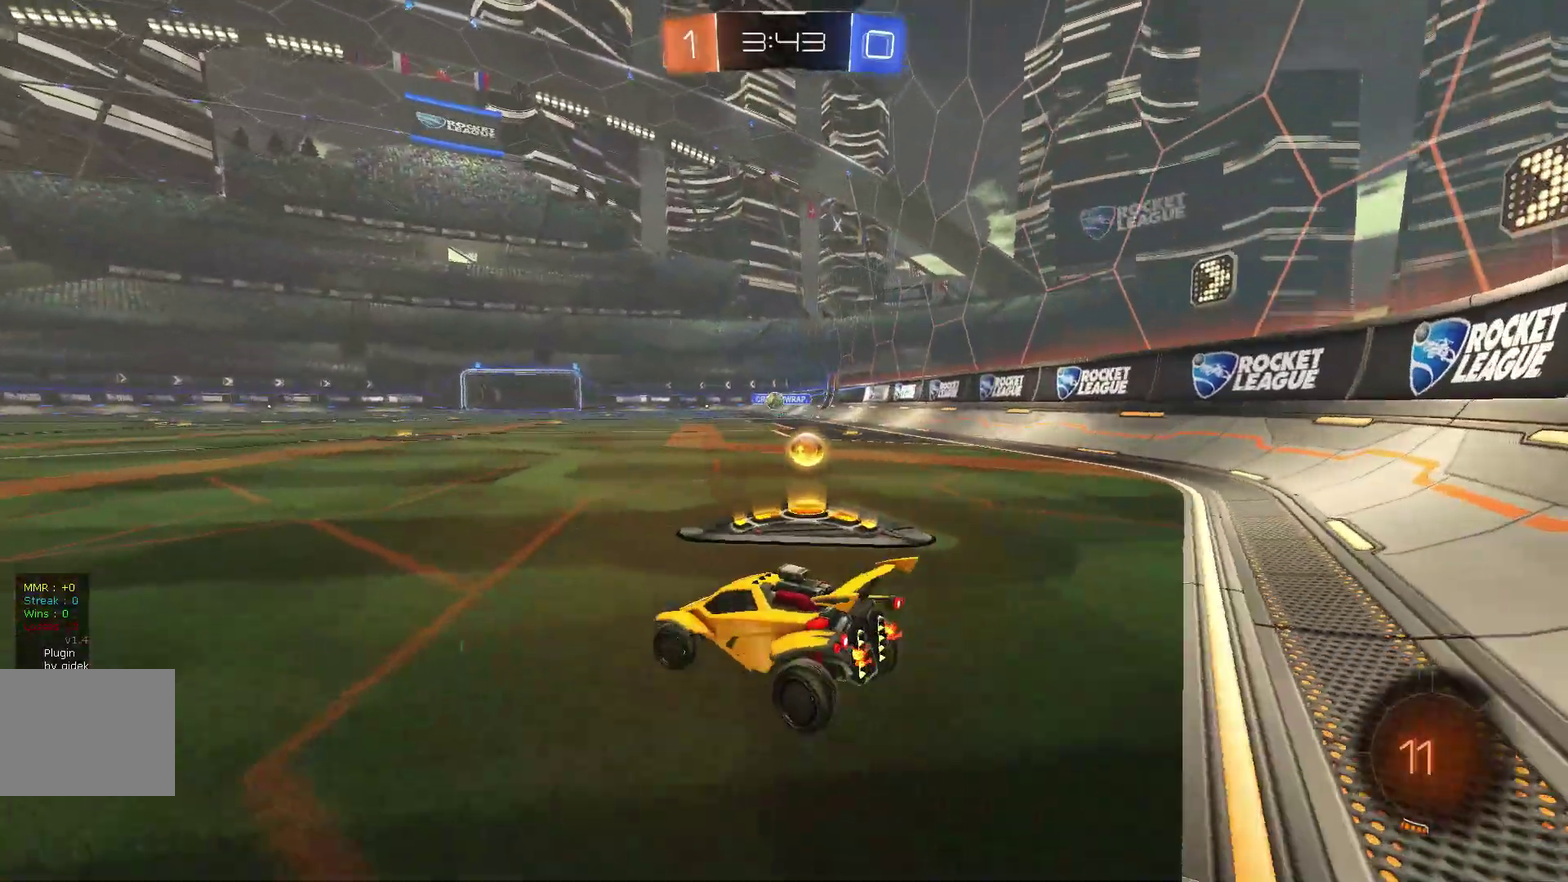
{"buttons": ["B", "L2", "R2"], "left_stick": "right", "events": [[200, "R2", "down"], [200, "left_stick", "center"], [267, "B", "down"], [300, "left_stick", "right"]]}
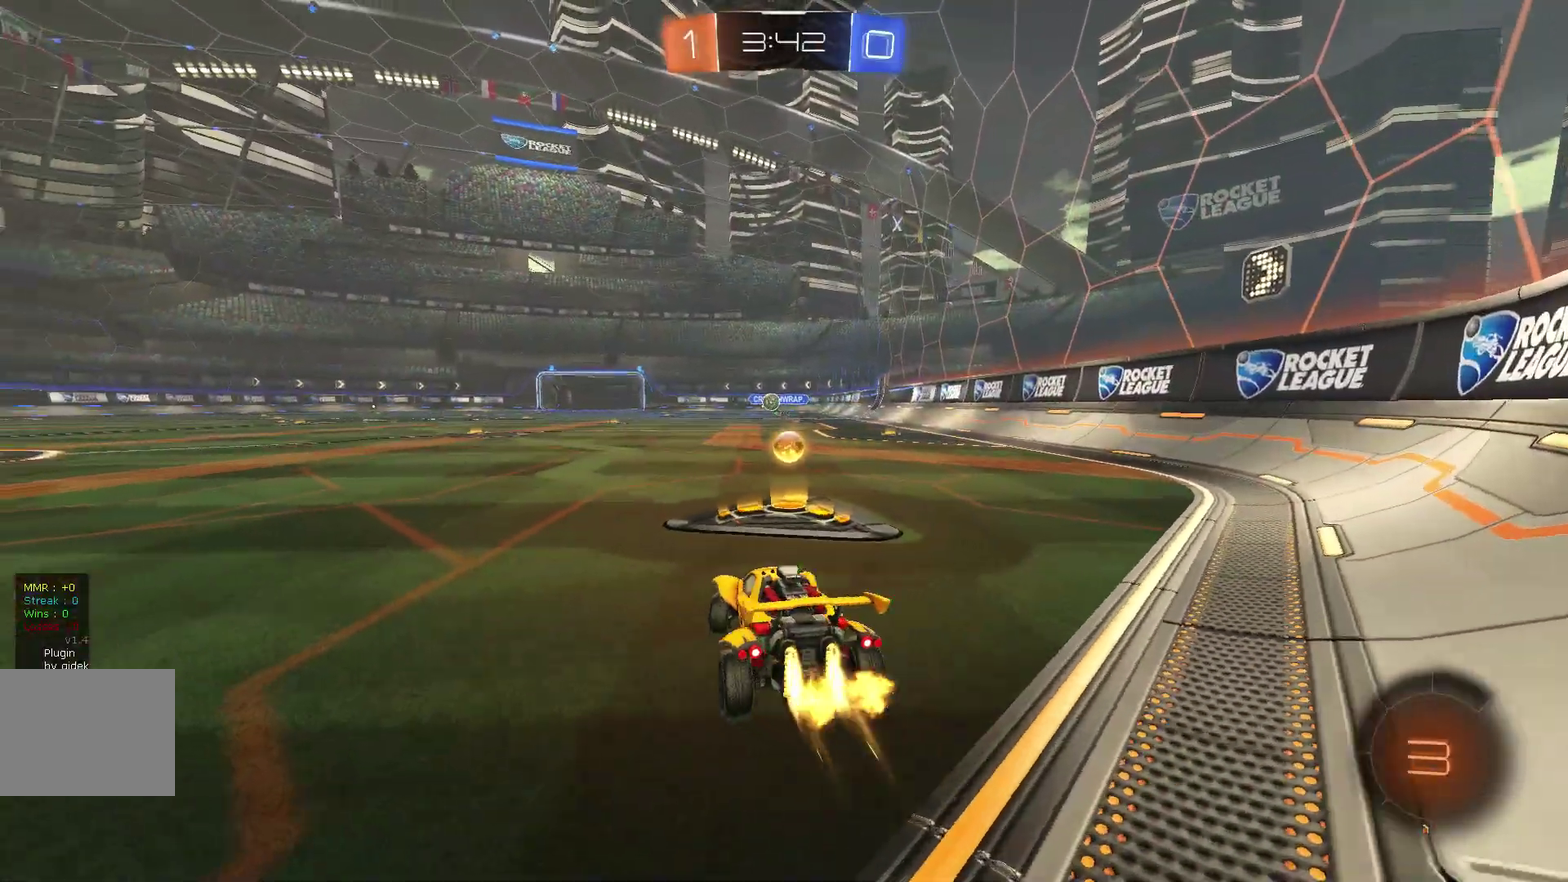
{"buttons": ["L2", "R2"], "left_stick": "left", "events": [[133, "left_stick", "center"], [167, "B", "up"], [200, "L2", "up"], [267, "left_stick", "left"], [400, "L2", "down"]]}
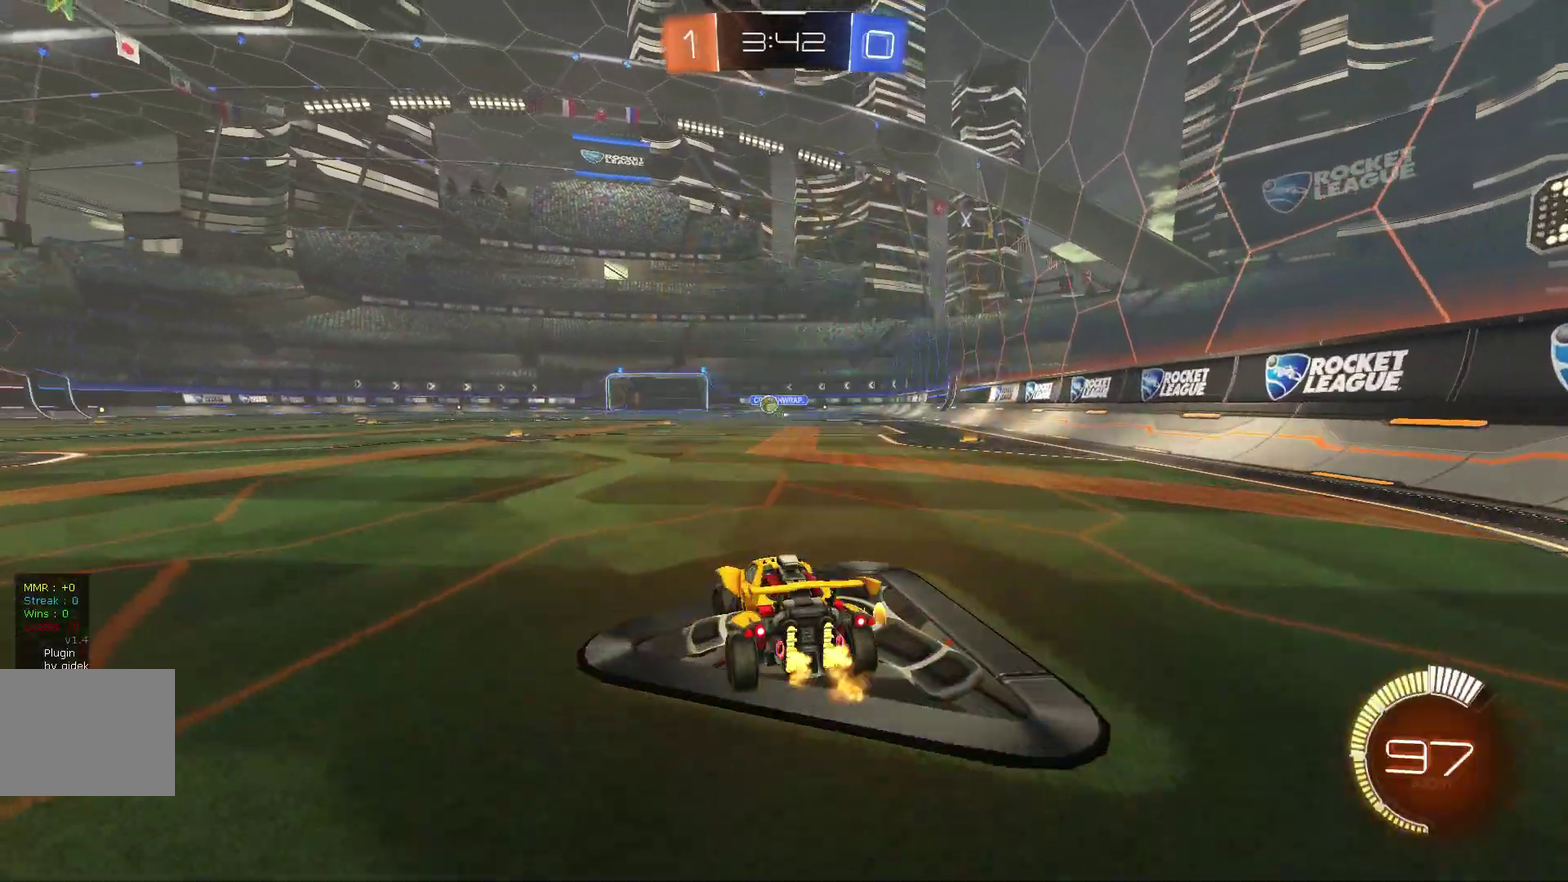
{"buttons": ["R2"], "left_stick": "left", "events": [[100, "L2", "up"], [200, "left_stick", "center"], [467, "left_stick", "left"]]}
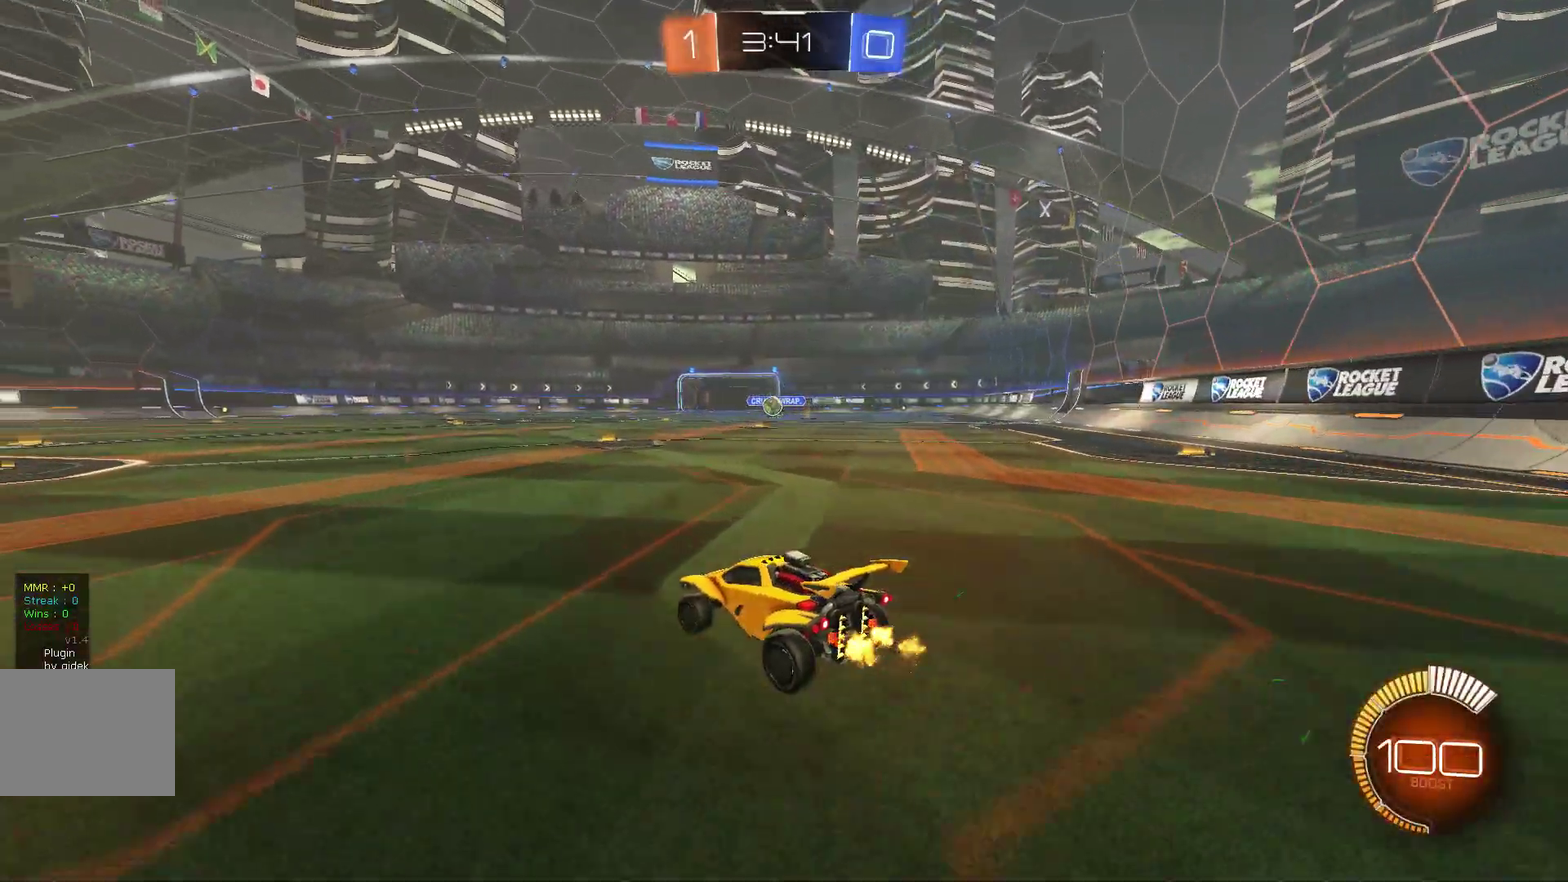
{"buttons": ["B", "L2", "R2"], "left_stick": "left"}
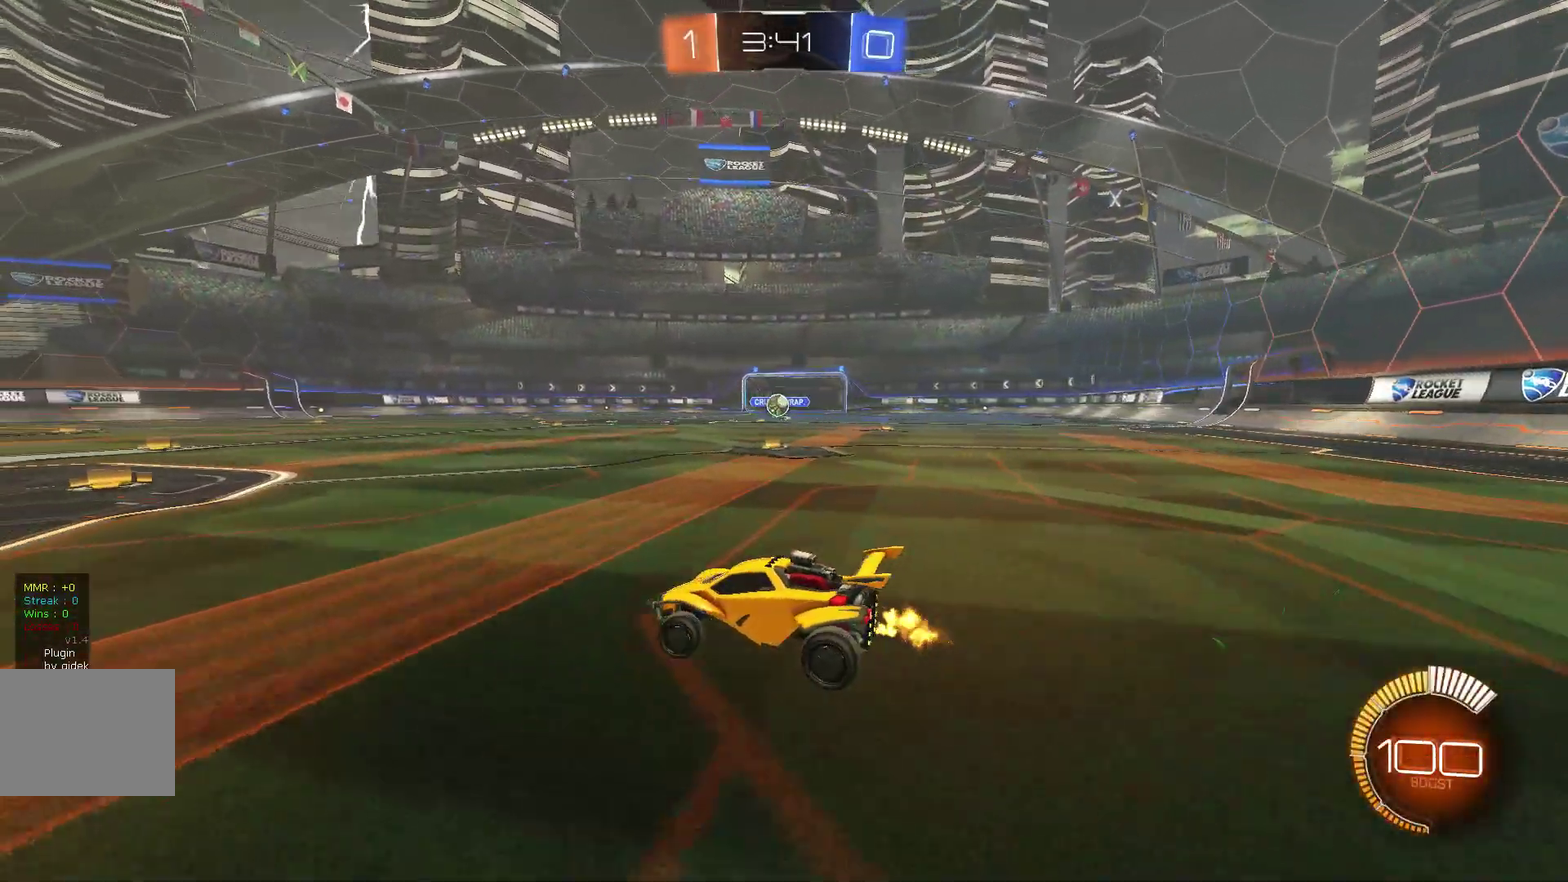
{"buttons": ["R2"], "left_stick": "center"}